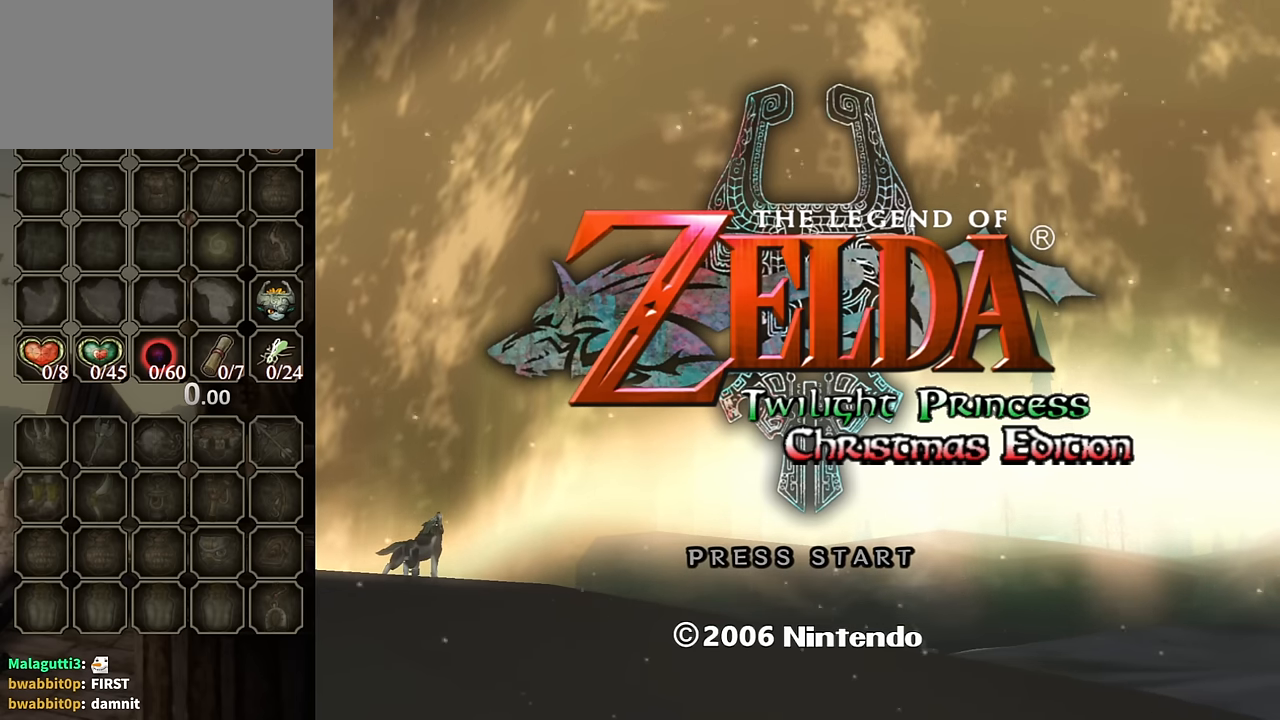
Gameplay with a controller (Nintendo layout); each line is a JSON object with the inputs held at the frame after it. "events" lists button and stick changes between this image and that frame as [ms after this image, input, new state], when the widget could be followed in between. Not read: L3 R3.
{"buttons": [], "left_stick": "right", "right_stick": "center", "events": [[400, "left_stick", "up"], [467, "left_stick", "right"]]}
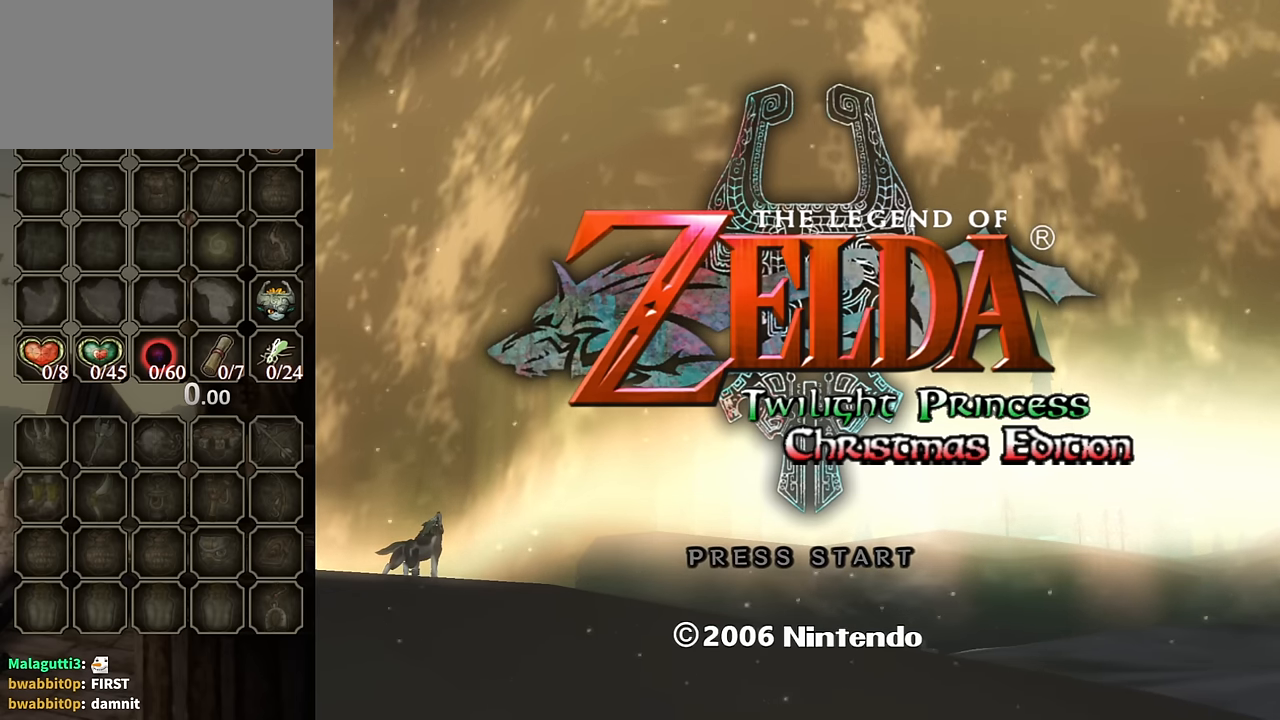
{"buttons": [], "left_stick": "center", "right_stick": "center", "events": [[134, "left_stick", "down-left"], [300, "left_stick", "up-right"], [434, "left_stick", "center"]]}
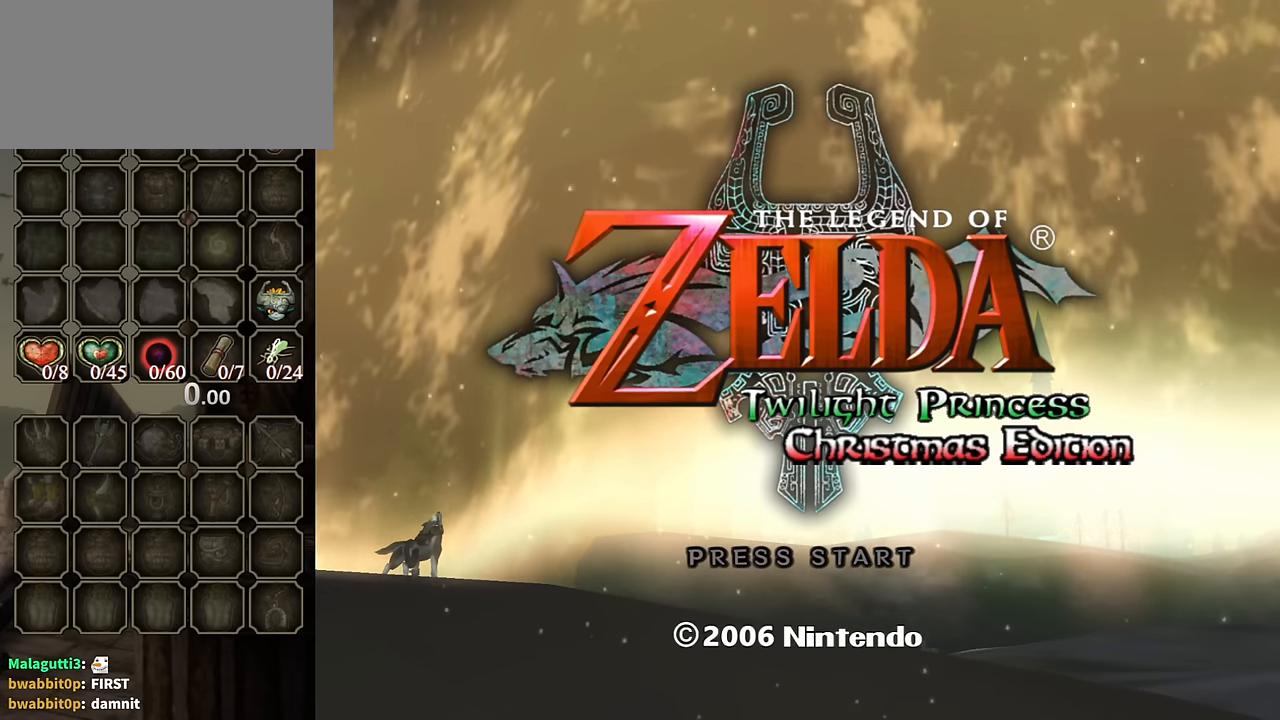
{"buttons": [], "left_stick": "center", "right_stick": "center", "events": [[100, "A", "down"], [167, "A", "up"], [300, "START", "down"], [334, "START", "up"]]}
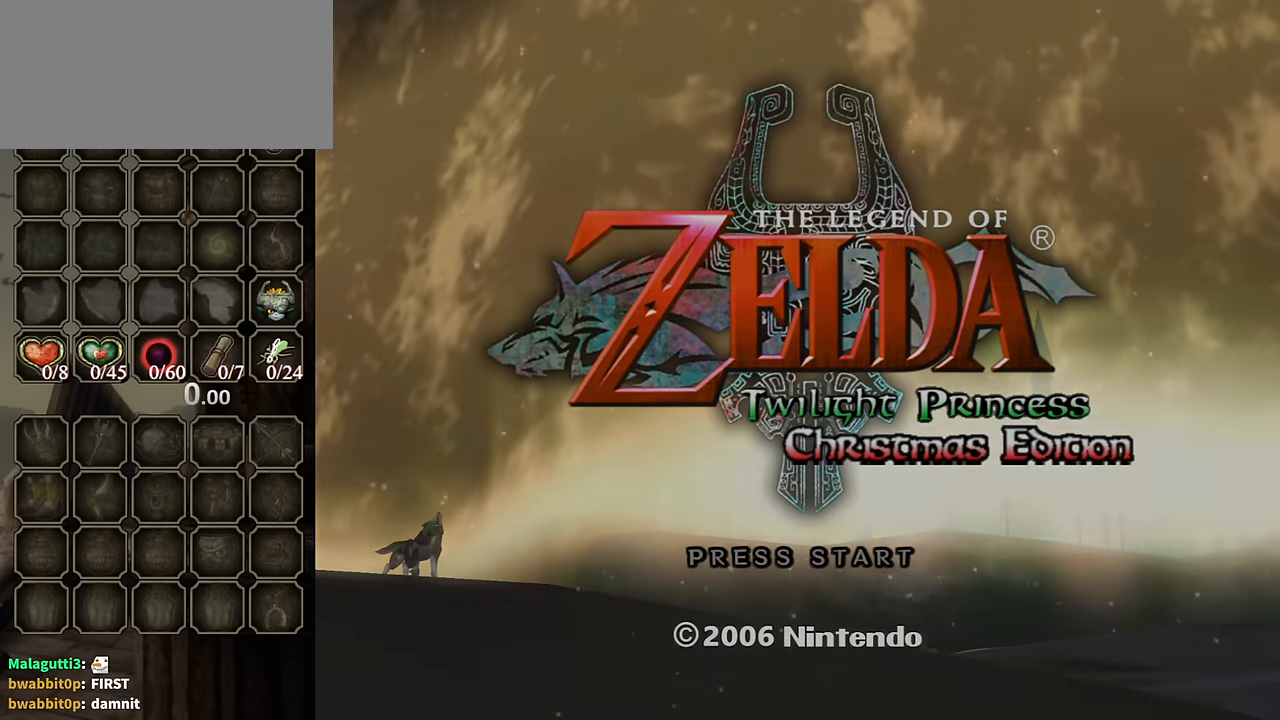
{"buttons": [], "left_stick": "center", "right_stick": "center", "events": []}
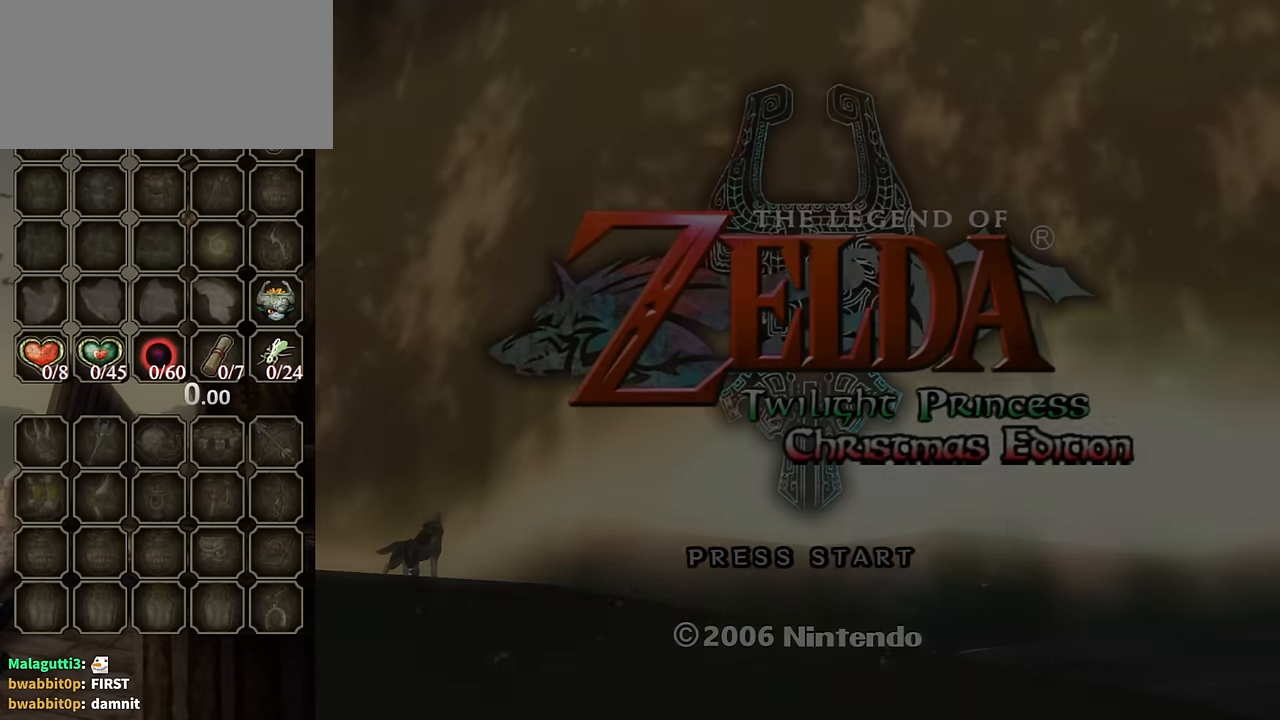
{"buttons": [], "left_stick": "center", "right_stick": "center", "events": []}
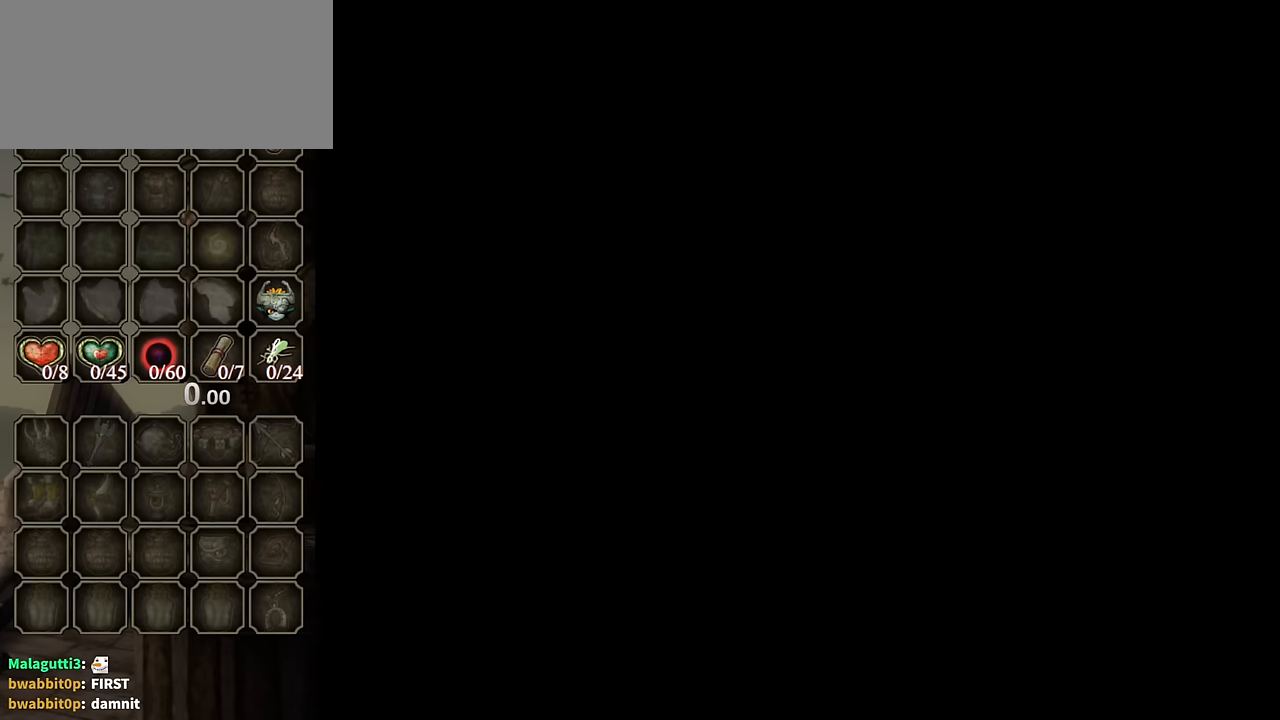
{"buttons": [], "left_stick": "center", "right_stick": "center", "events": []}
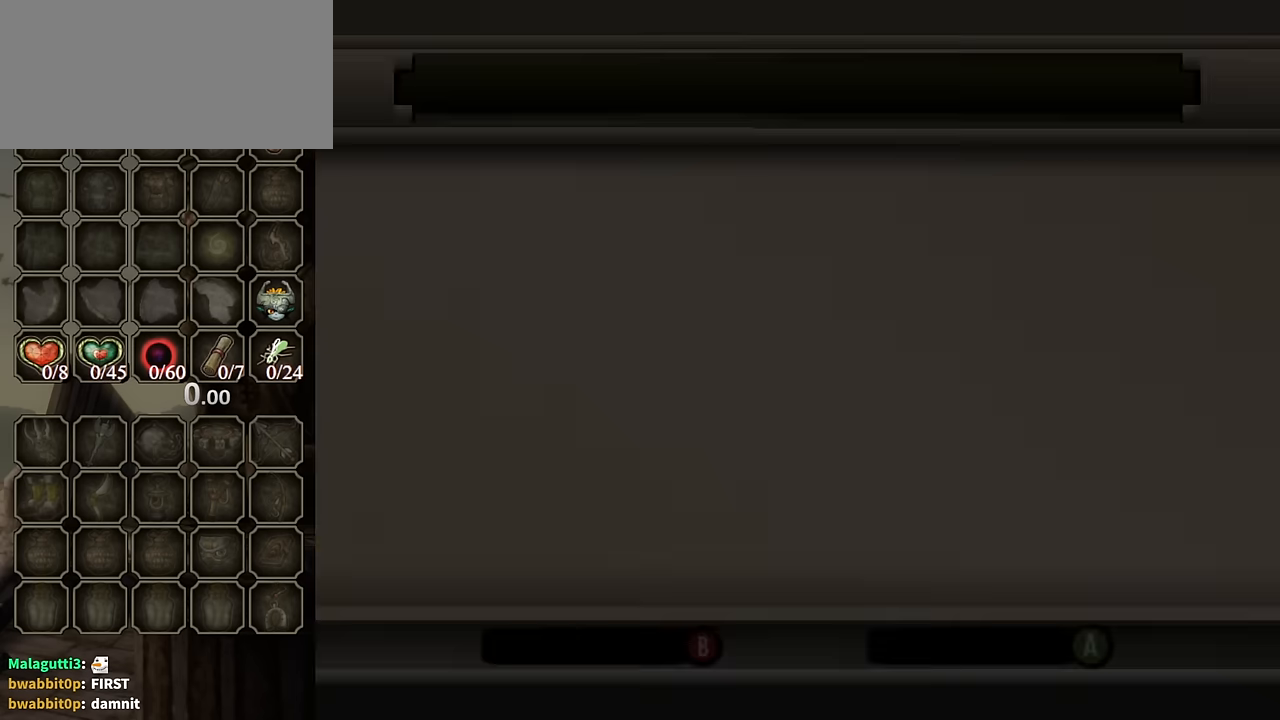
{"buttons": [], "left_stick": "center", "right_stick": "center", "events": []}
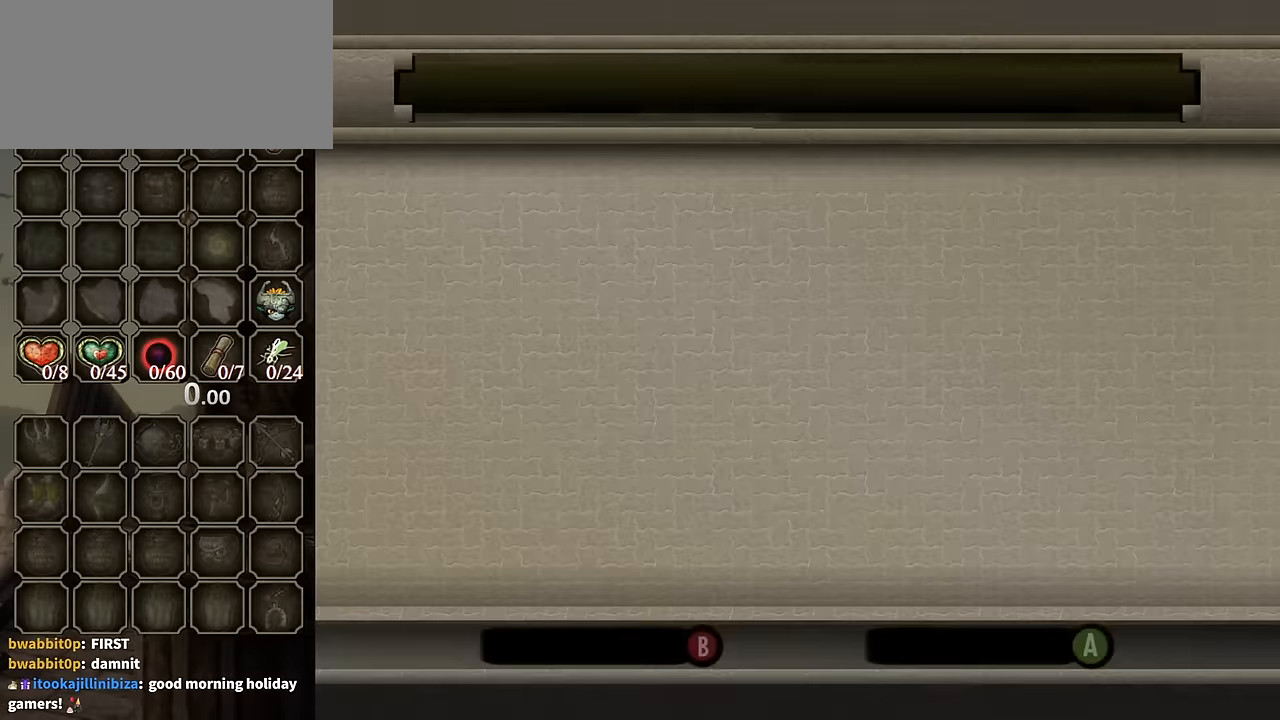
{"buttons": [], "left_stick": "center", "right_stick": "center", "events": []}
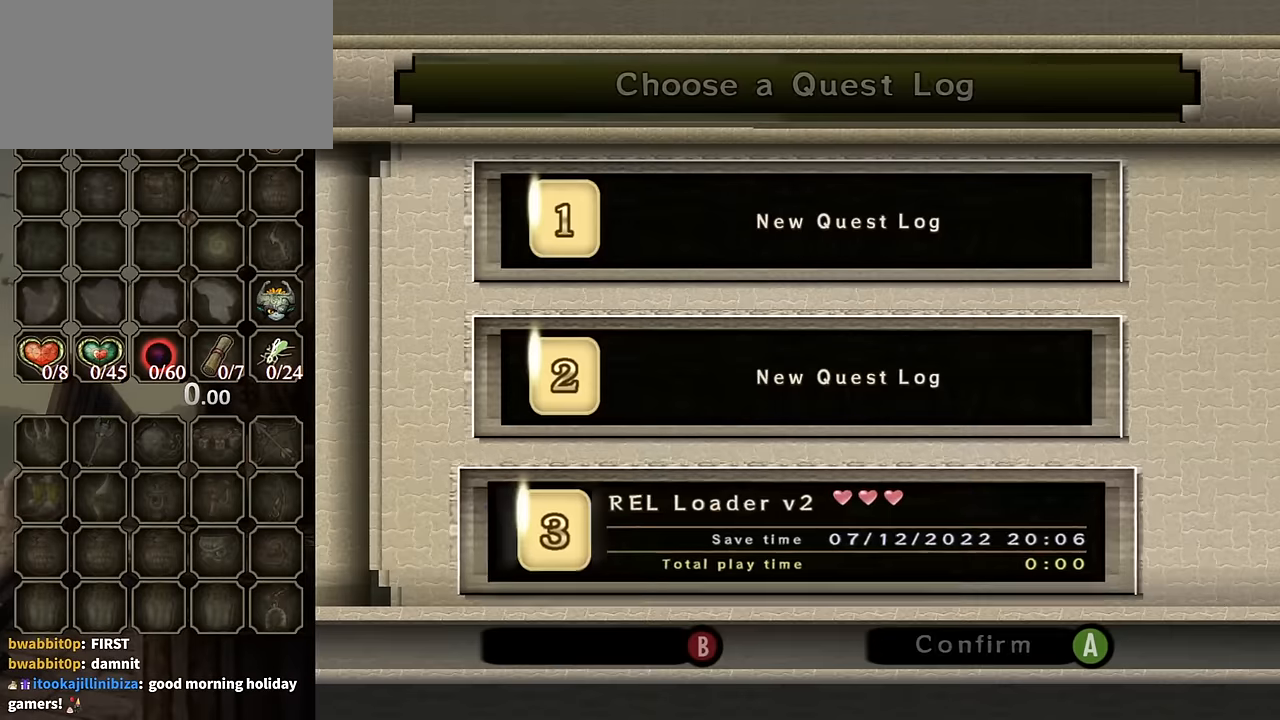
{"buttons": [], "left_stick": "center", "right_stick": "center", "events": []}
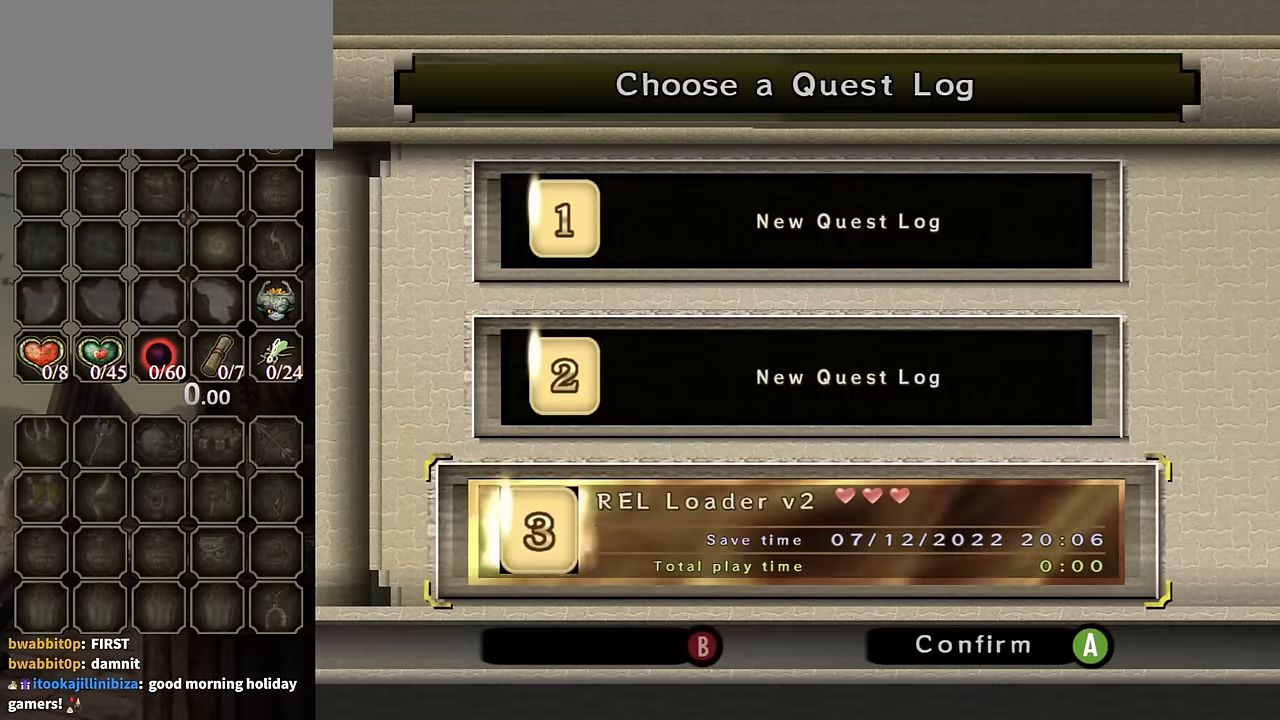
{"buttons": [], "left_stick": "center", "right_stick": "center", "events": []}
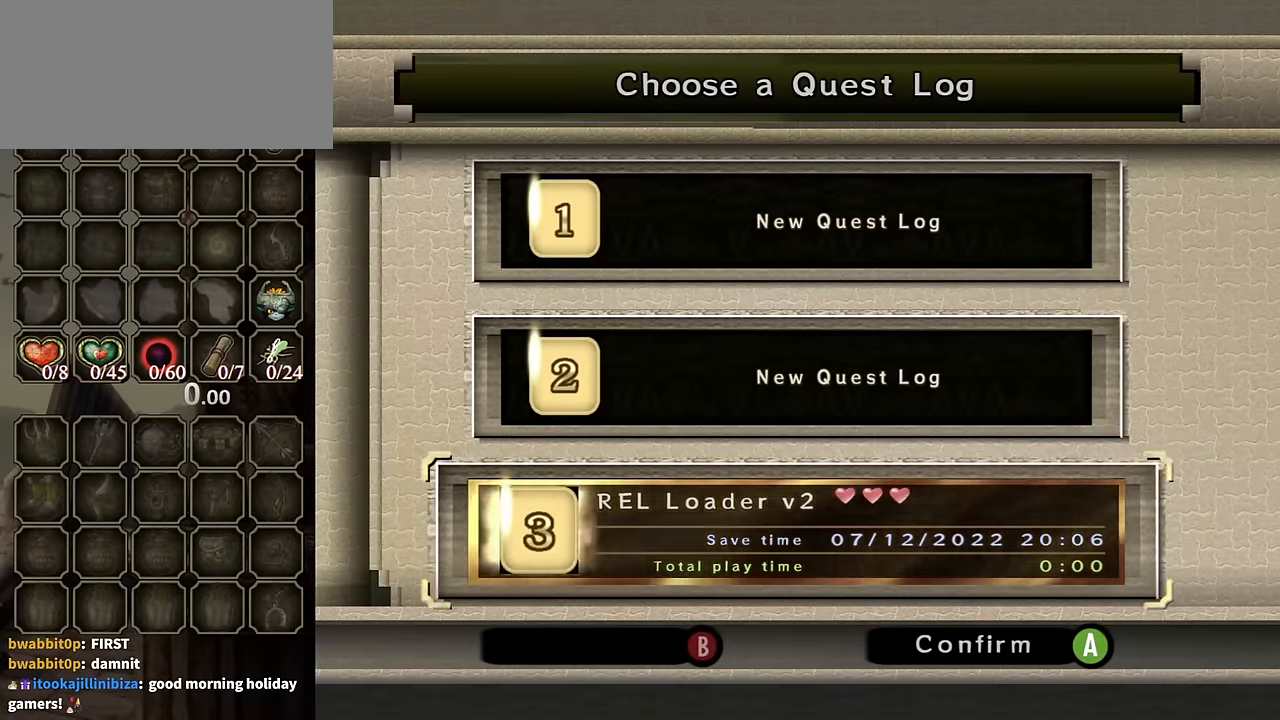
{"buttons": [], "left_stick": "up", "right_stick": "center", "events": [[233, "left_stick", "up"]]}
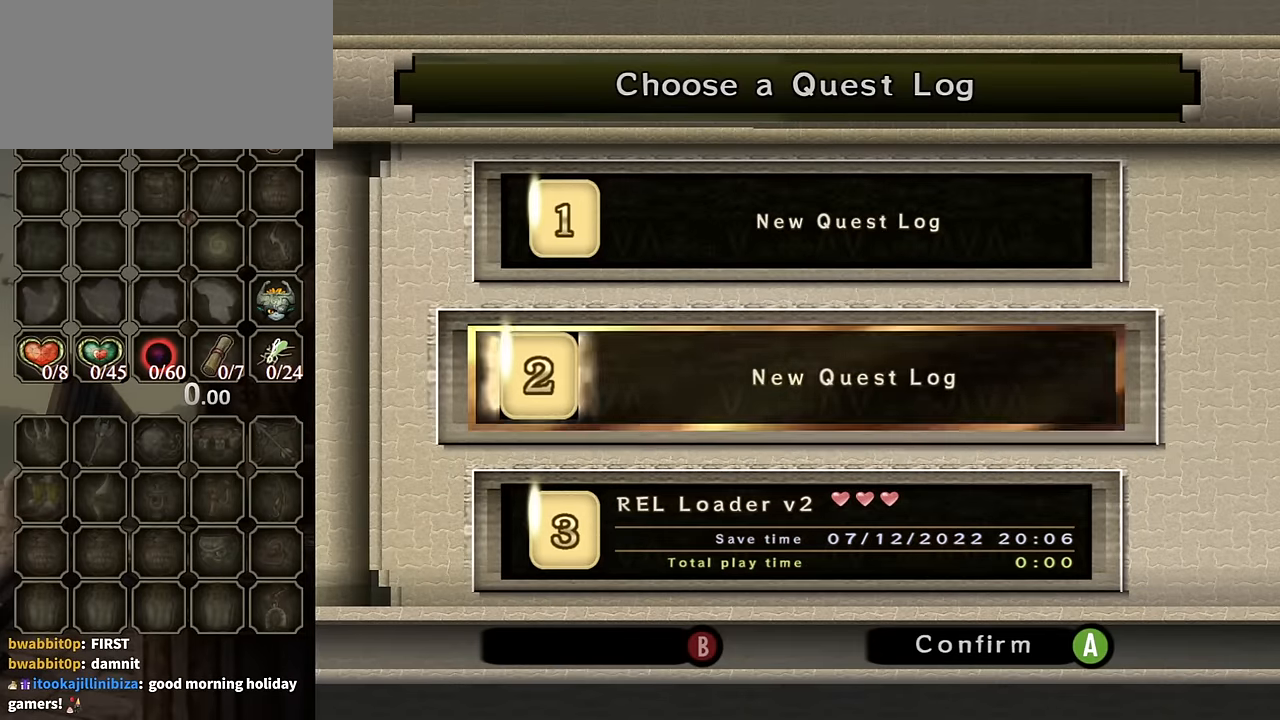
{"buttons": [], "left_stick": "center", "right_stick": "center", "events": [[333, "left_stick", "center"]]}
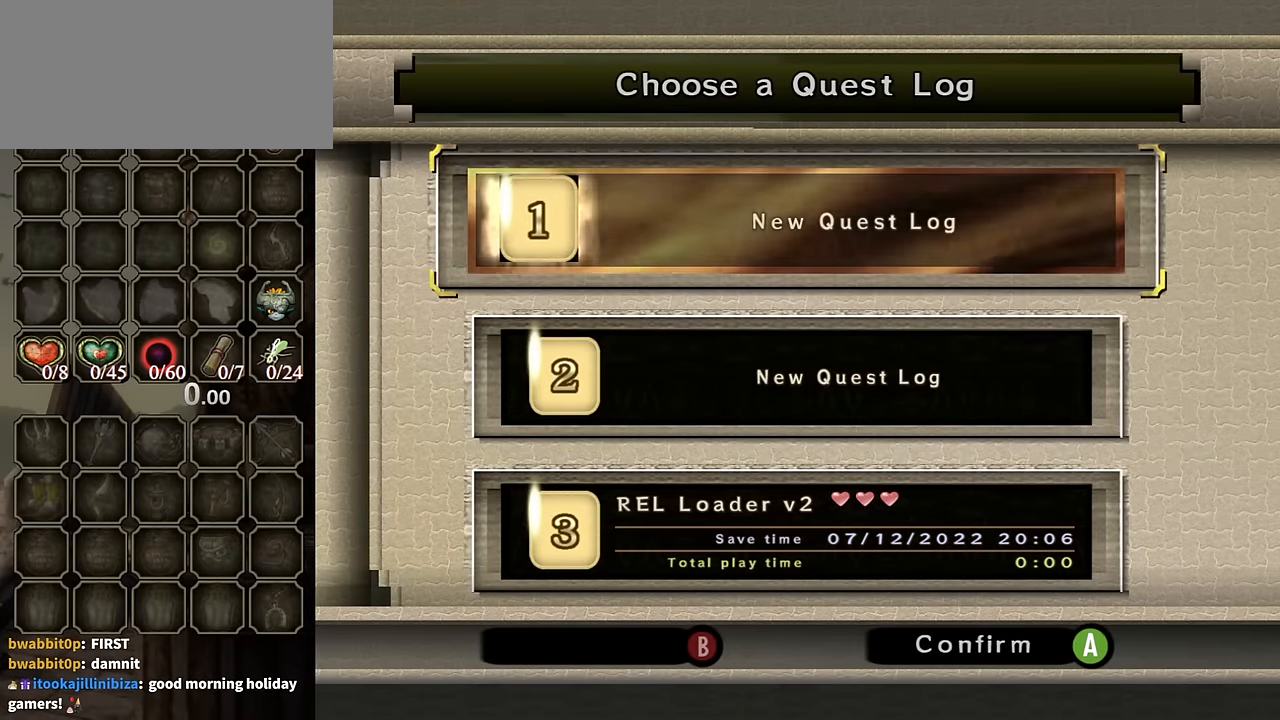
{"buttons": [], "left_stick": "center", "right_stick": "center", "events": [[100, "left_stick", "down"], [400, "left_stick", "center"]]}
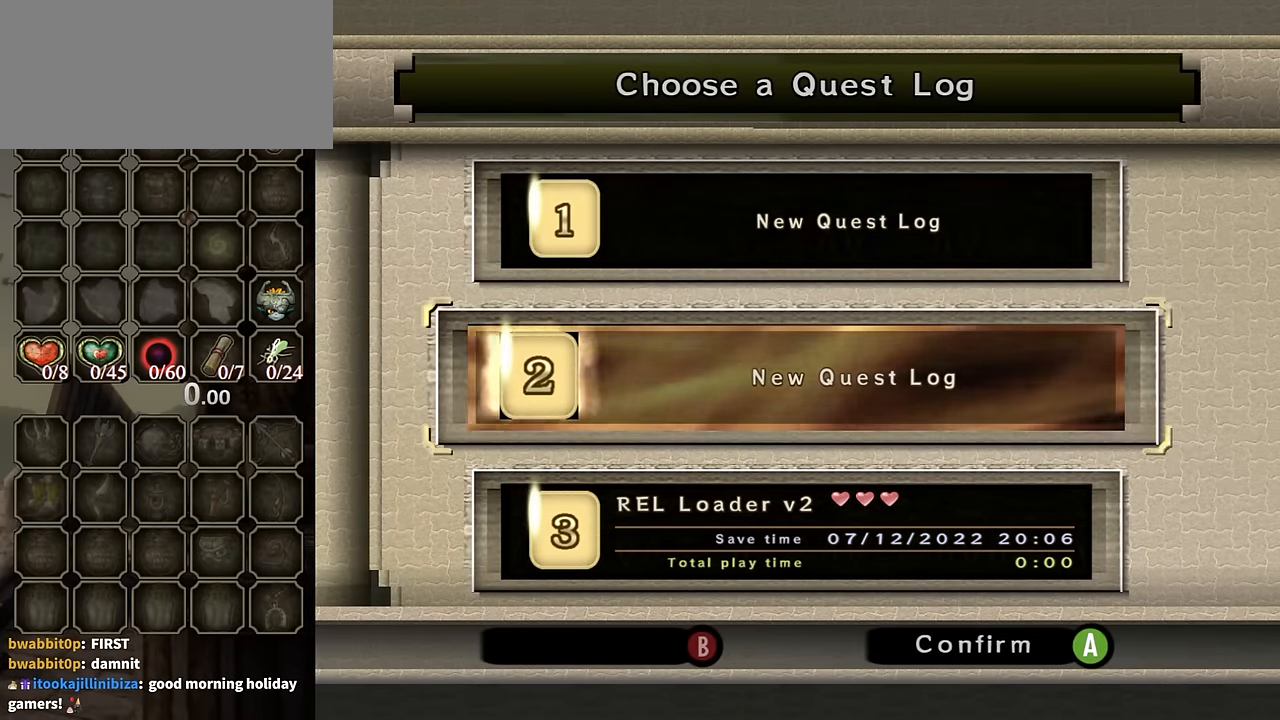
{"buttons": [], "left_stick": "center", "right_stick": "center", "events": [[133, "left_stick", "up"], [333, "left_stick", "center"]]}
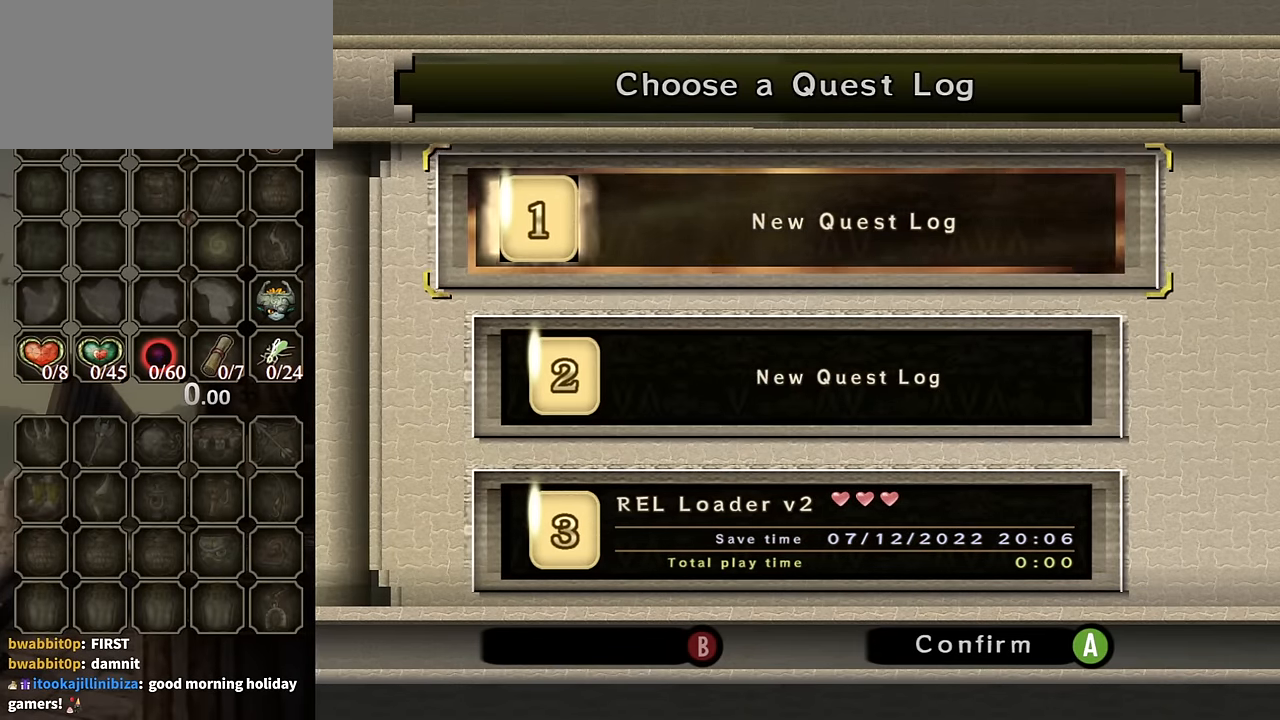
{"buttons": [], "left_stick": "center", "right_stick": "center", "events": []}
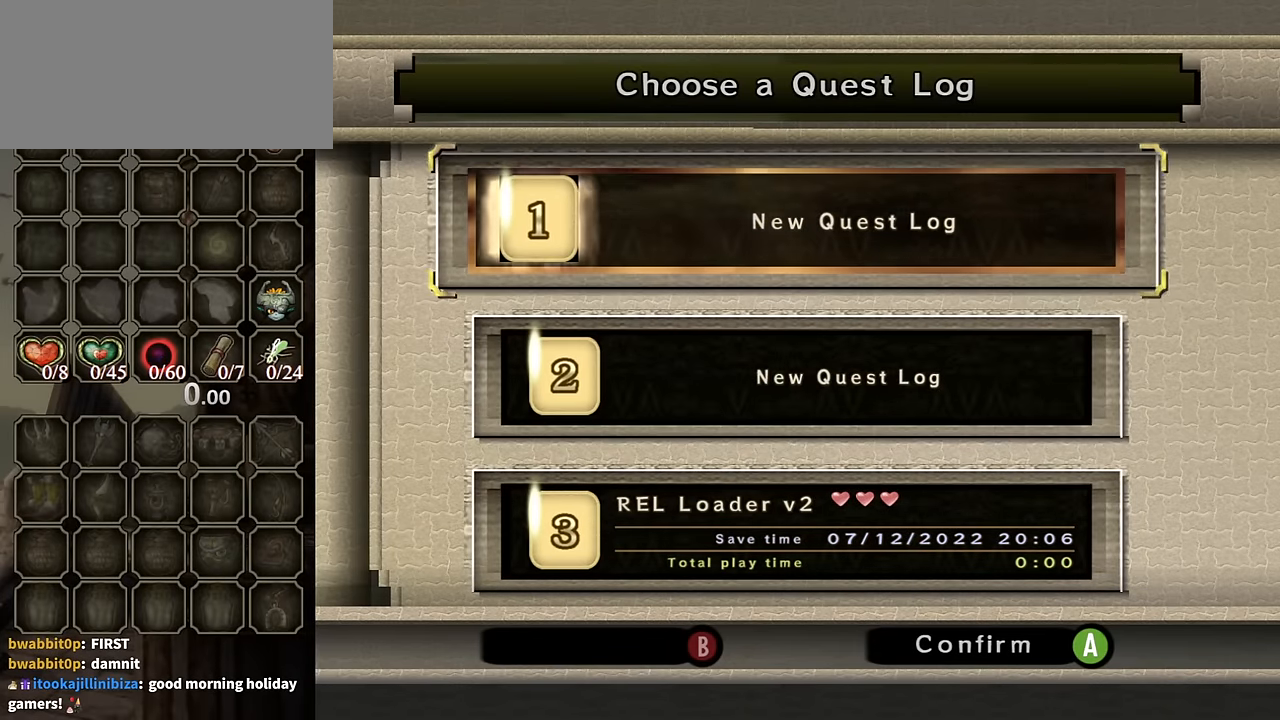
{"buttons": [], "left_stick": "center", "right_stick": "center", "events": []}
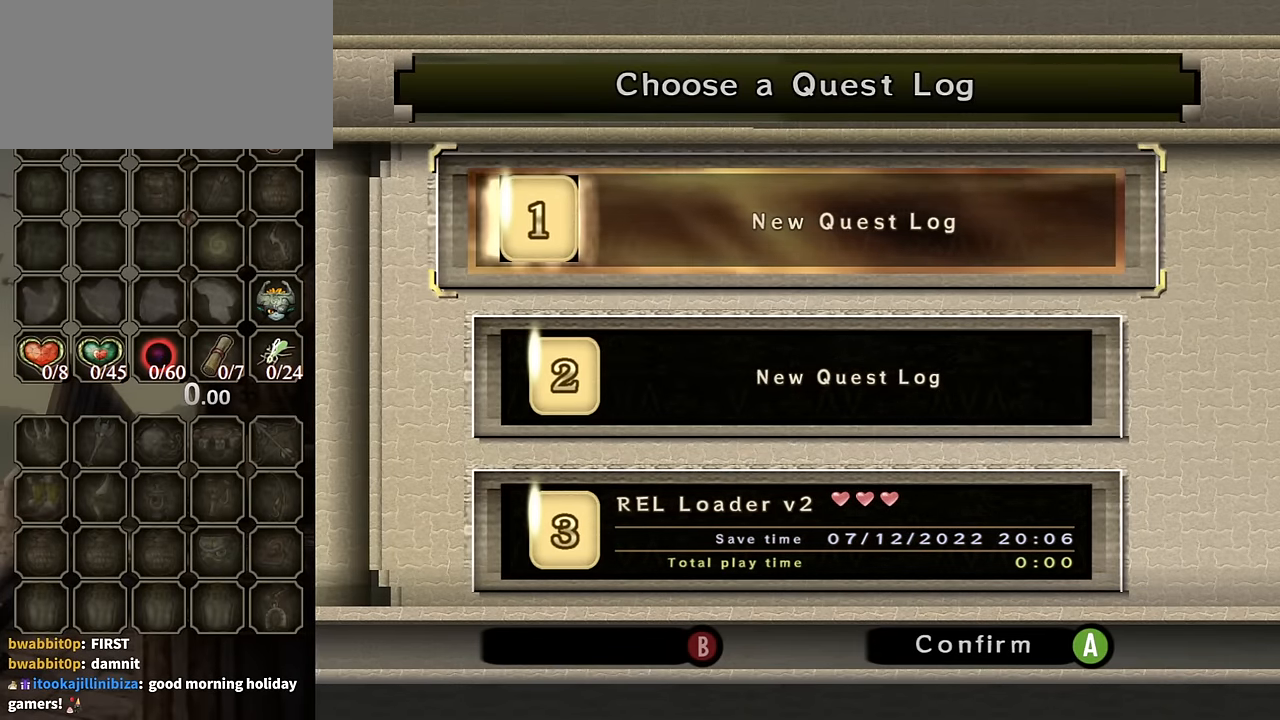
{"buttons": [], "left_stick": "down", "right_stick": "center", "events": [[233, "left_stick", "down"]]}
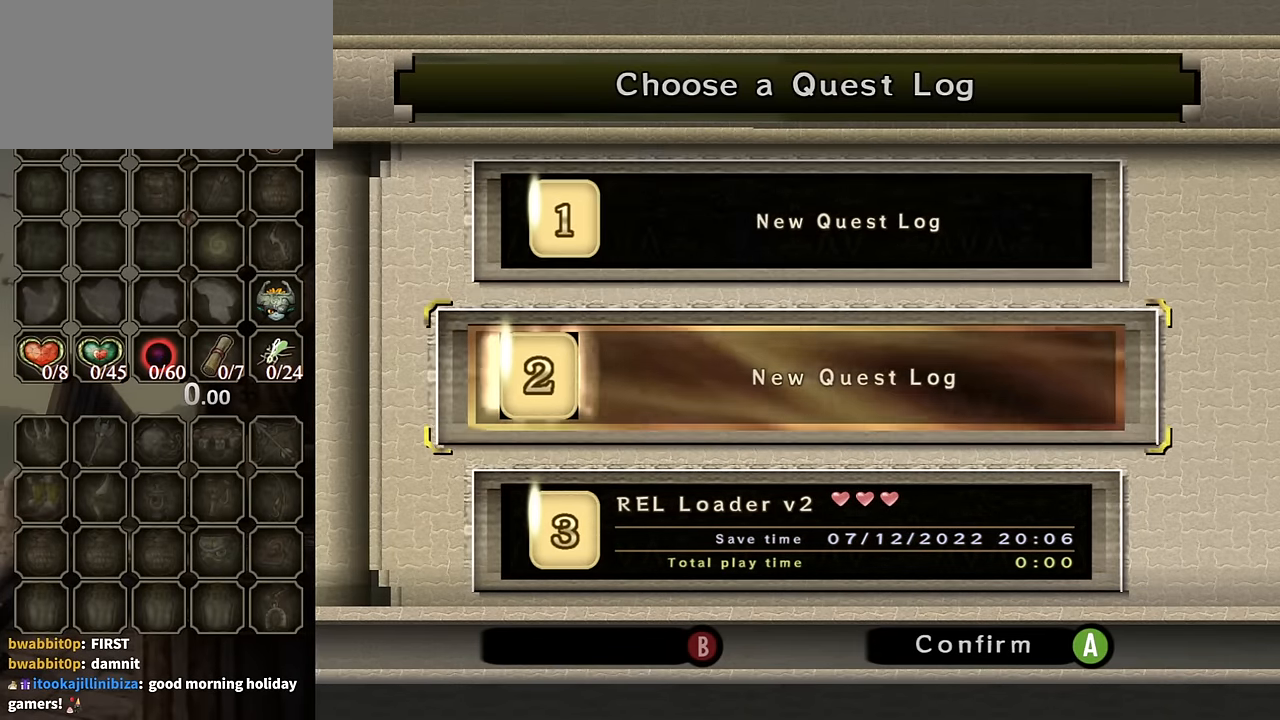
{"buttons": [], "left_stick": "up", "right_stick": "center", "events": [[33, "left_stick", "center"], [166, "left_stick", "up"]]}
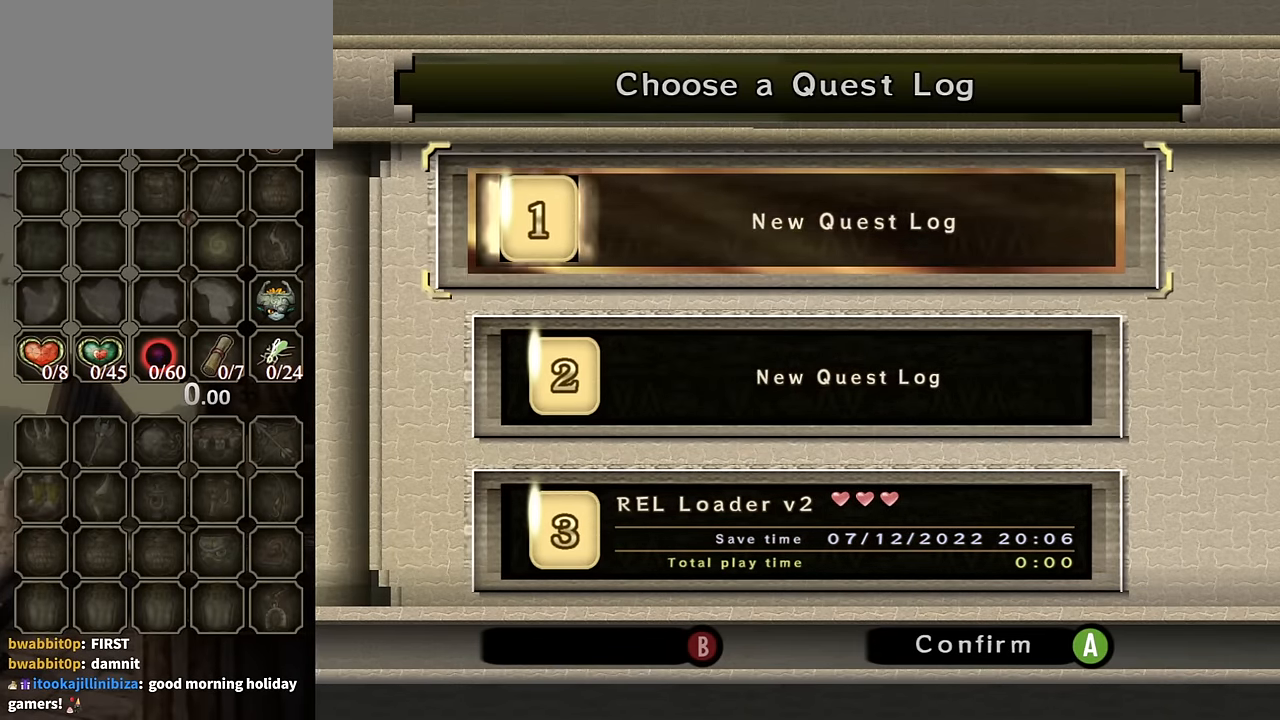
{"buttons": [], "left_stick": "down", "right_stick": "center", "events": [[100, "left_stick", "center"], [233, "left_stick", "down"]]}
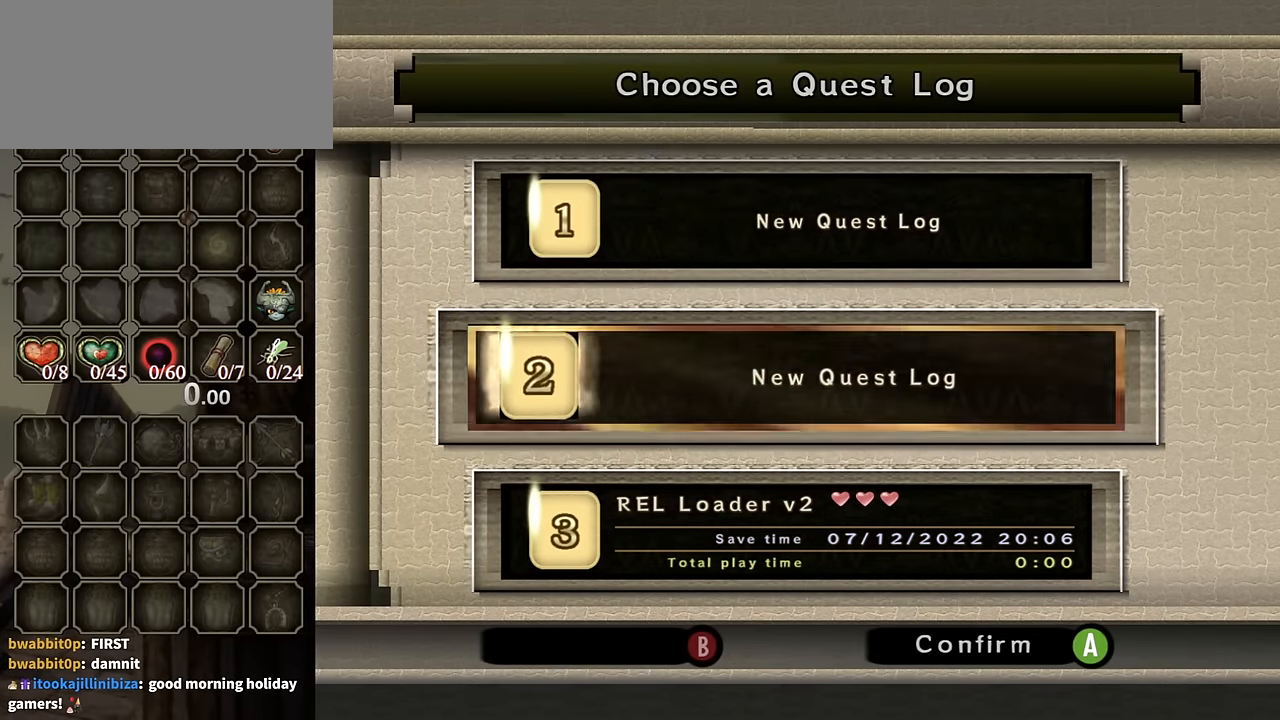
{"buttons": [], "left_stick": "center", "right_stick": "center", "events": [[433, "left_stick", "center"]]}
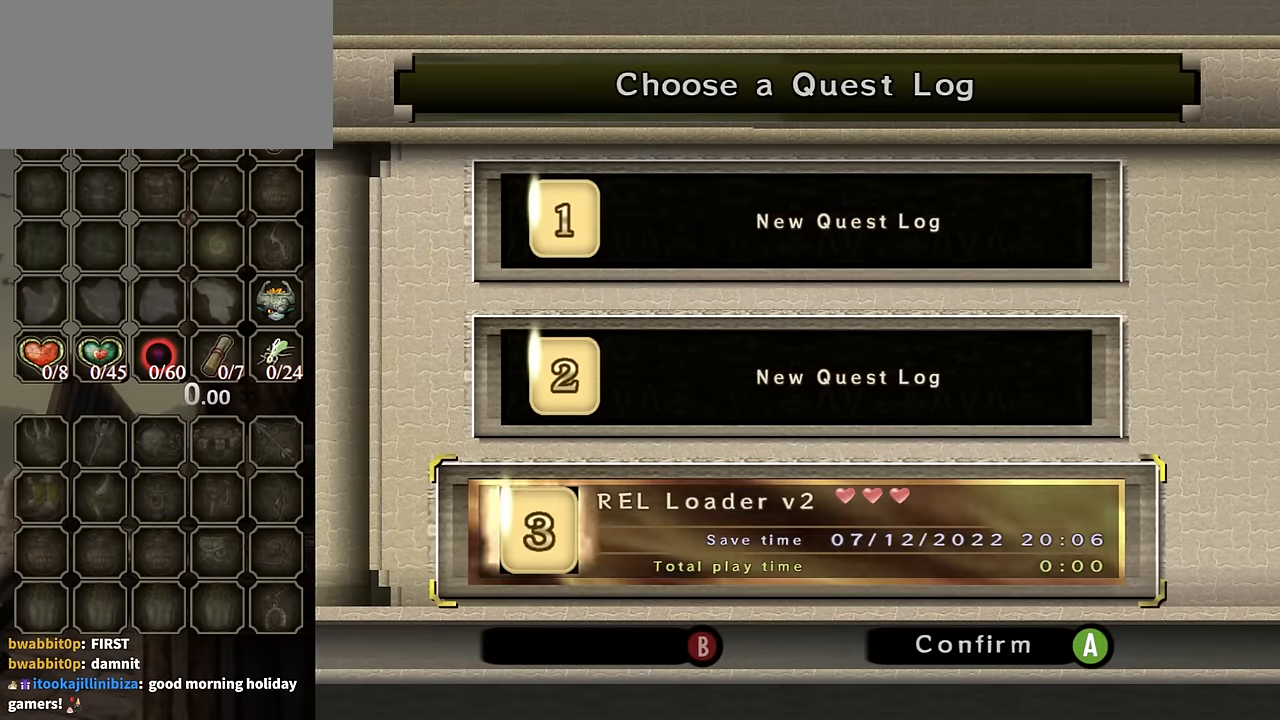
{"buttons": [], "left_stick": "center", "right_stick": "center", "events": []}
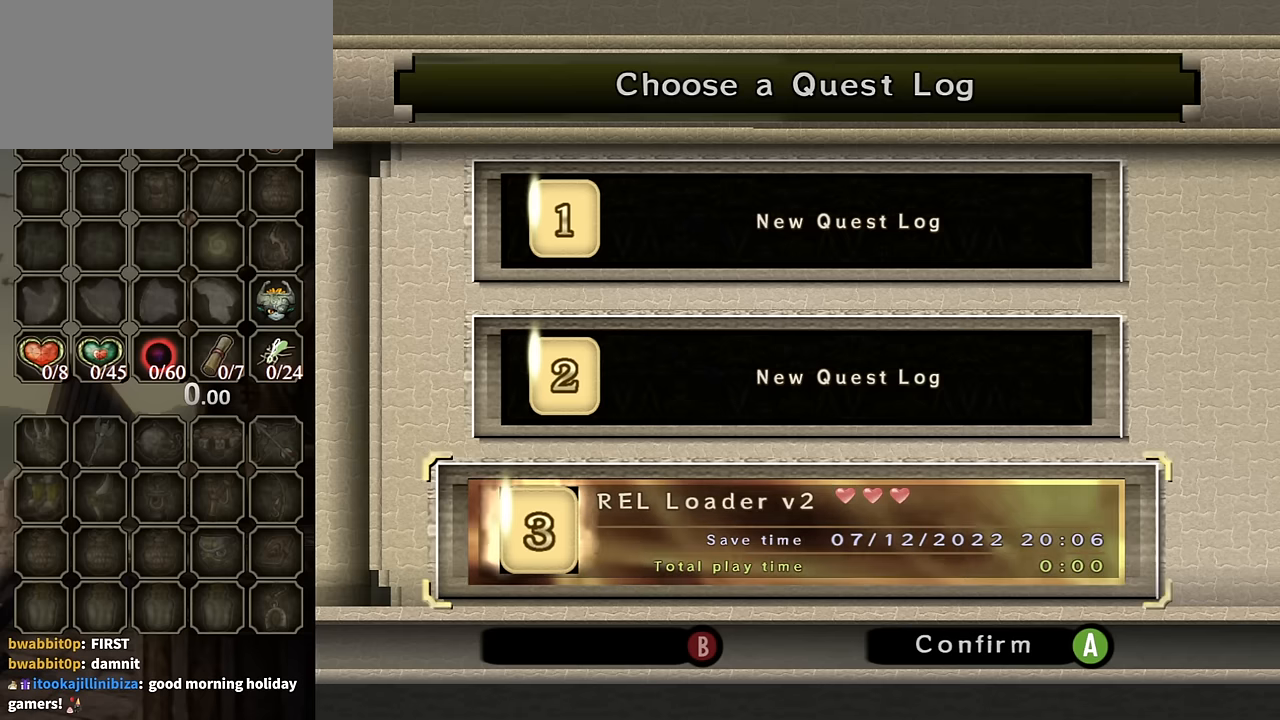
{"buttons": [], "left_stick": "center", "right_stick": "center", "events": []}
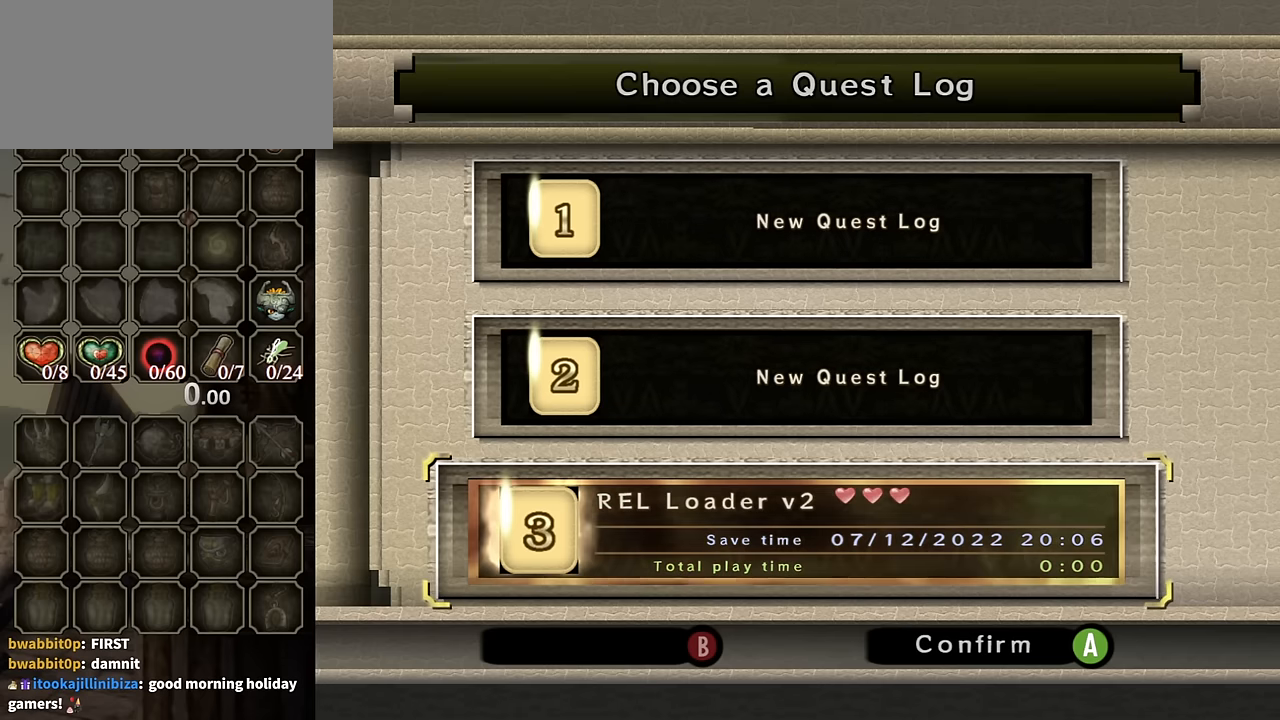
{"buttons": [], "left_stick": "center", "right_stick": "center", "events": []}
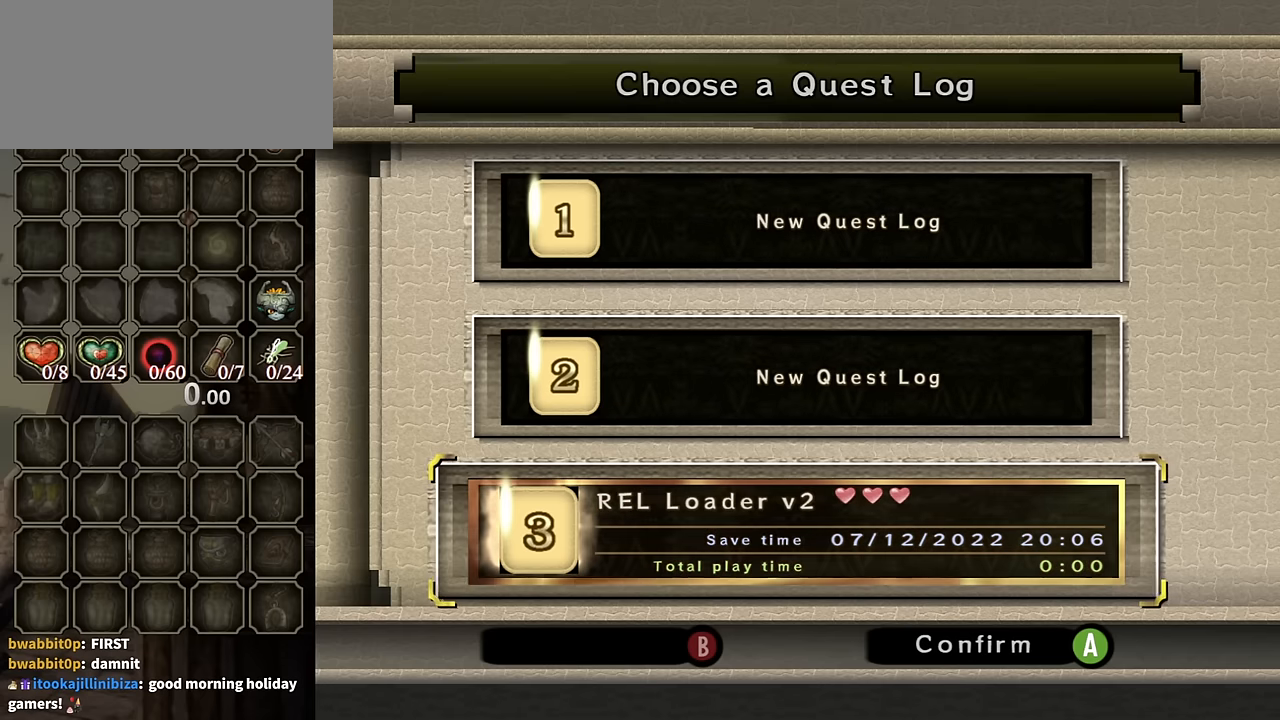
{"buttons": [], "left_stick": "up", "right_stick": "center", "events": [[166, "left_stick", "up"]]}
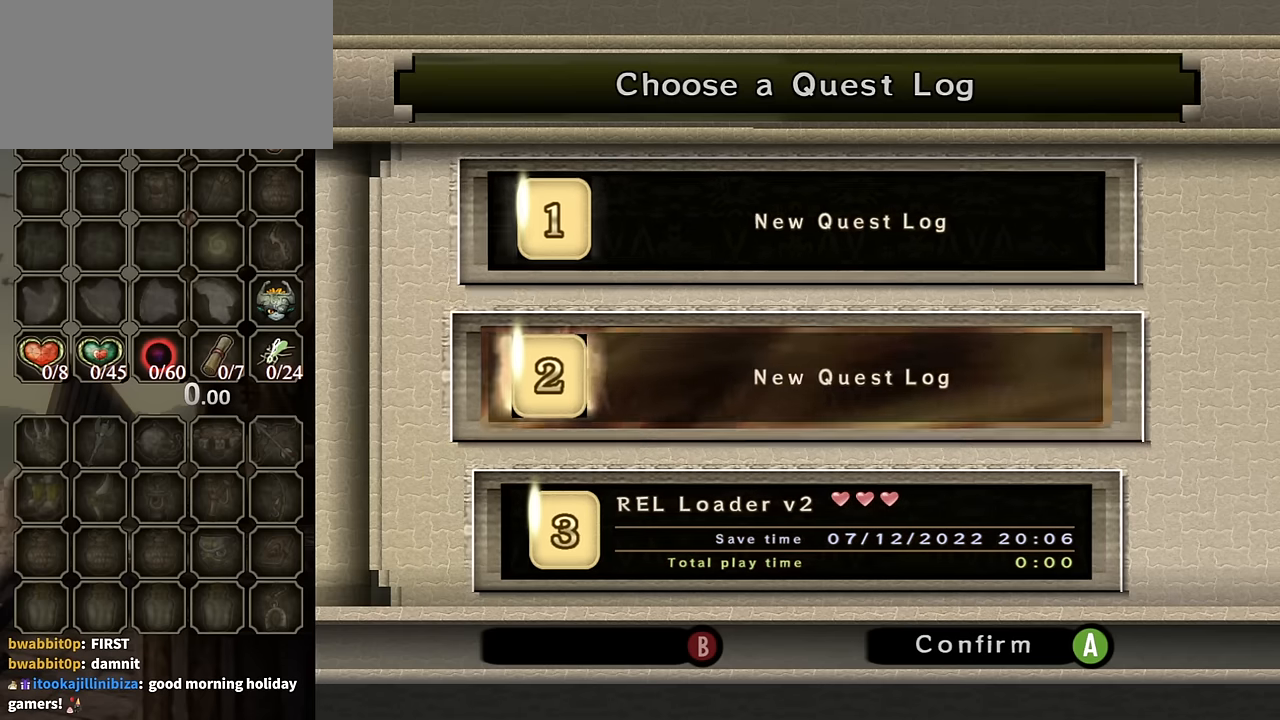
{"buttons": [], "left_stick": "up", "right_stick": "center", "events": []}
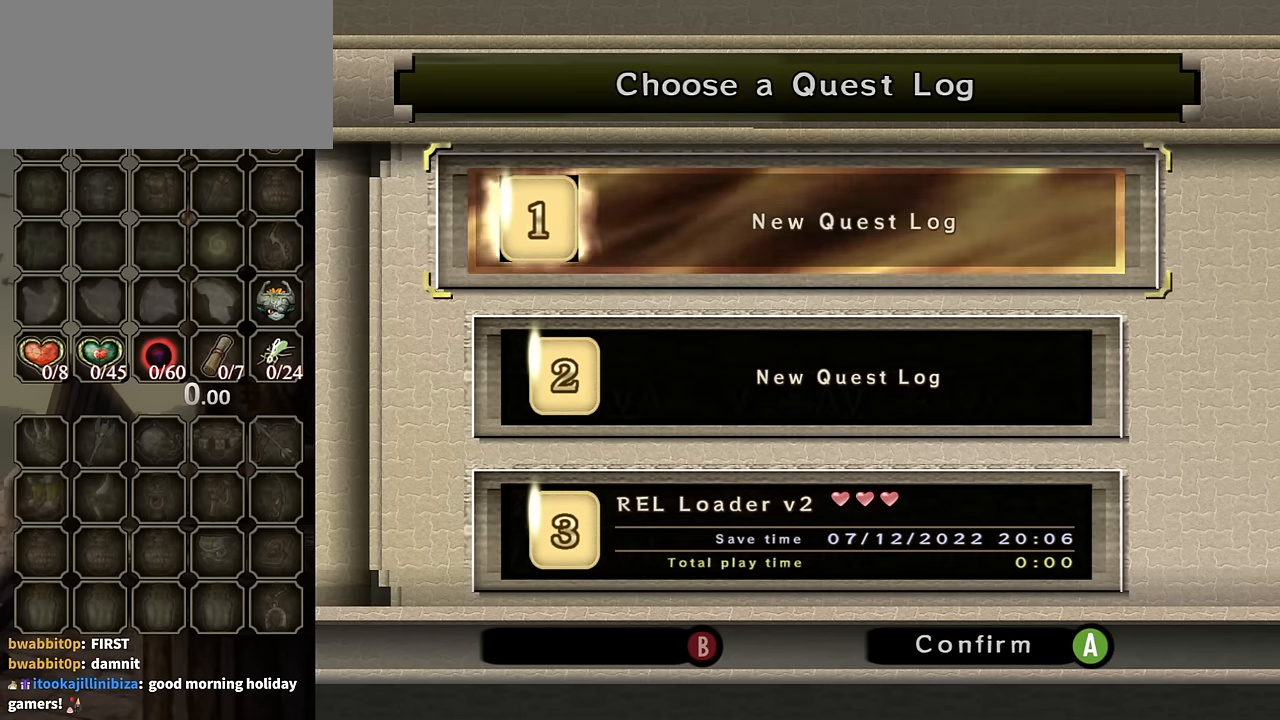
{"buttons": [], "left_stick": "down", "right_stick": "center", "events": [[33, "left_stick", "center"], [333, "left_stick", "down"]]}
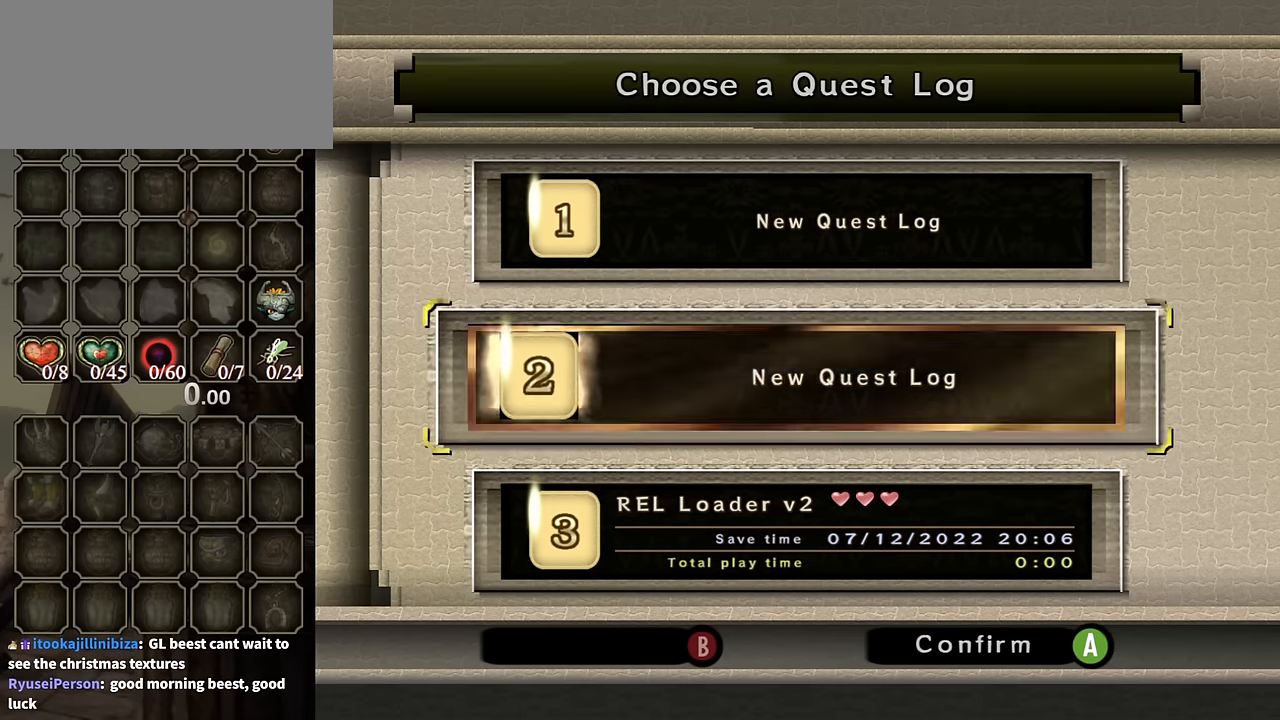
{"buttons": [], "left_stick": "center", "right_stick": "center", "events": [[466, "left_stick", "center"]]}